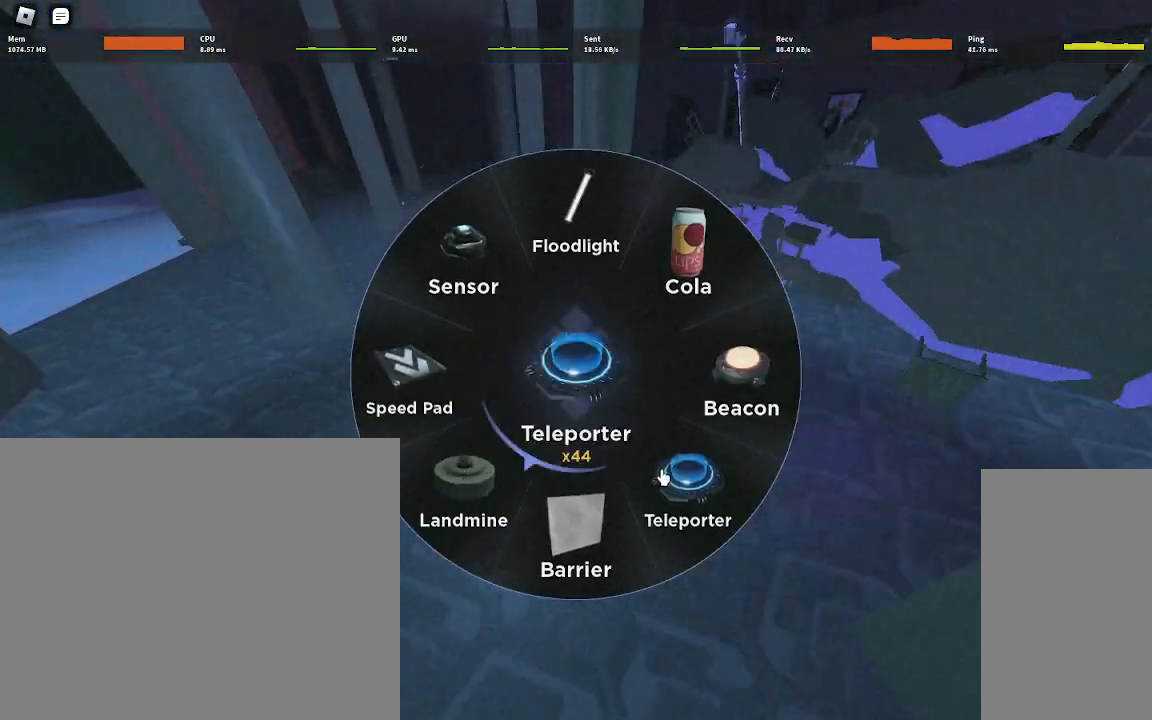
Gameplay with keyboard and mouse; each line is a JSON object with the keys and mouse buttons held at the frame after it. "events" lists presses ("down") and releases ("up") of "a", "ctrl", "d", "e", "q", "s", "shift", "space", "w", "mouse_left", "mouse_wheel", "mouse_right", "mouse_mb4" and "mouse_mb5" between this image and that frame as [ms after this image, input, new state], when the widget could be followed in between. "mouse_left", "mouse_wheel", "mouse_right", "mouse_mb4", "mouse_mb5" = the "left", "wheel", "right", "mb4", "mb5" buttons of the "mouse" list. No other keys are recorded. "wheel" means that the mouse wheel is clicked or scrolled. Mouse movement is not recorded.
{"keys": ["w"], "mouse": [], "events": [[117, "mouse_left", "down"], [200, "mouse_left", "up"], [417, "a", "up"]]}
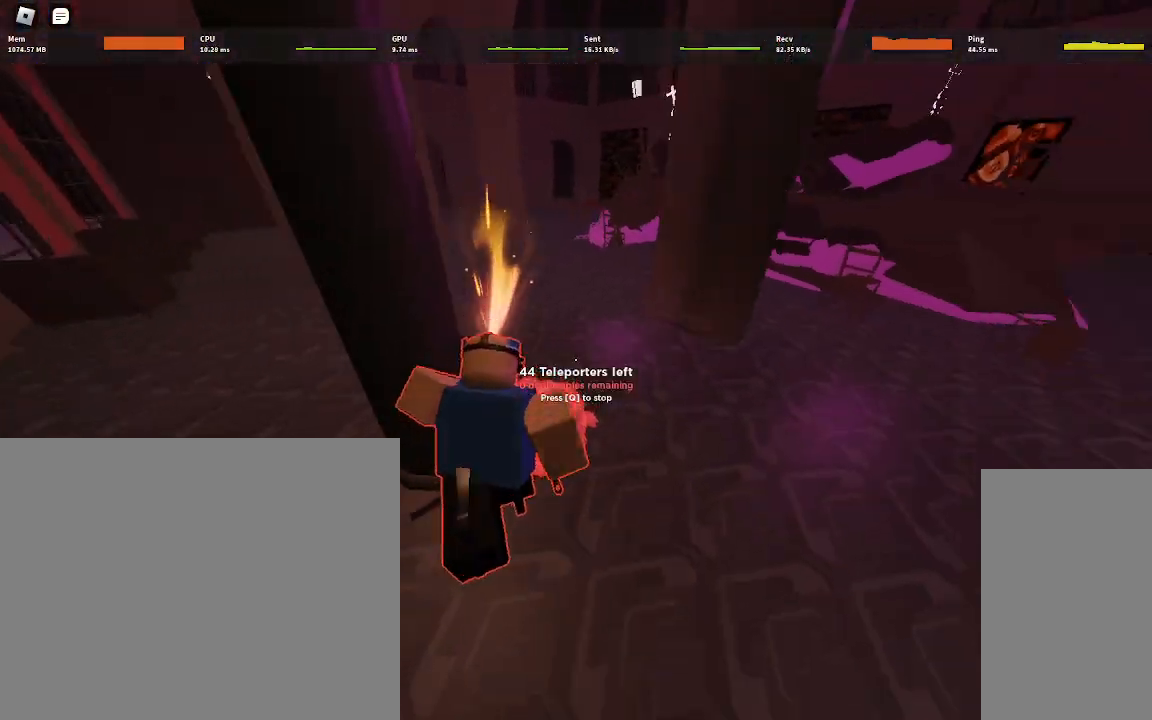
{"keys": ["q", "w"], "mouse": [], "events": [[433, "q", "down"]]}
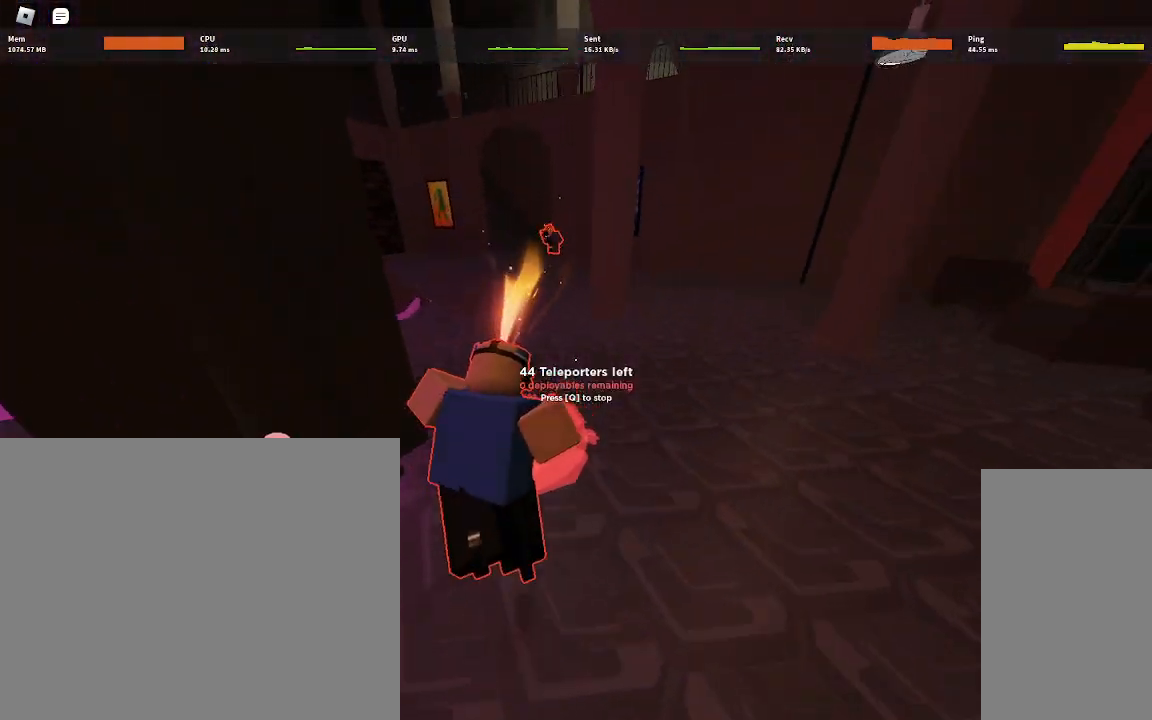
{"keys": ["w"], "mouse": [], "events": [[67, "q", "up"]]}
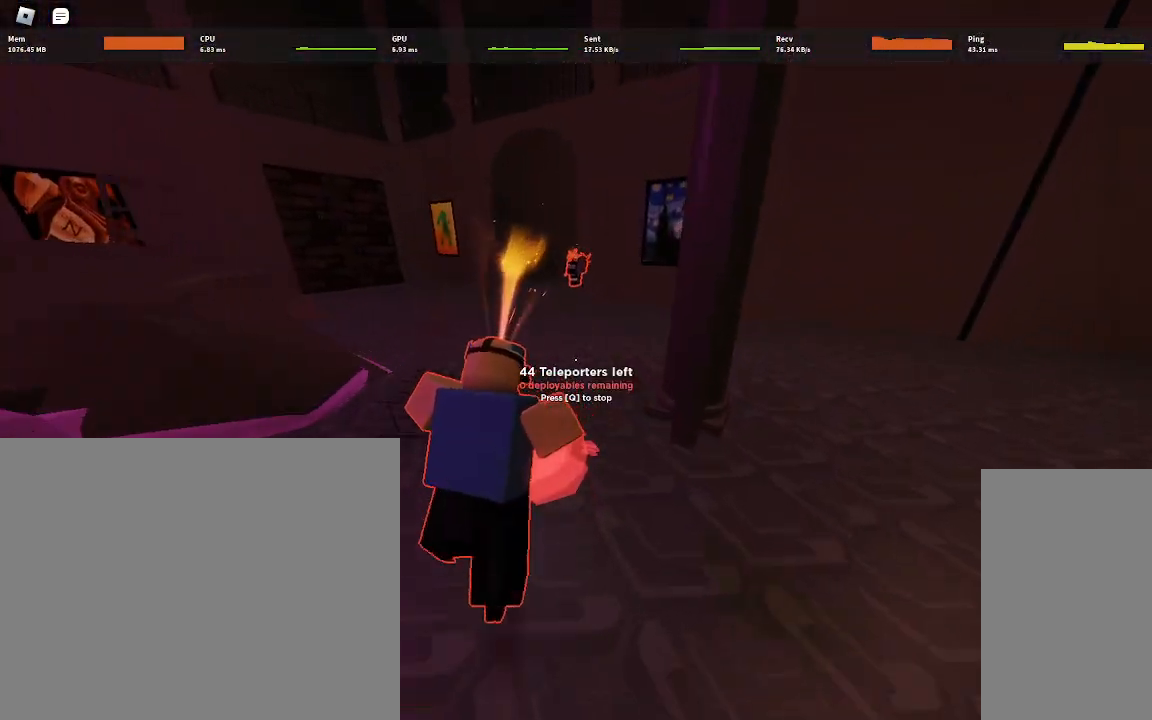
{"keys": ["q", "w"], "mouse": [], "events": [[417, "q", "down"]]}
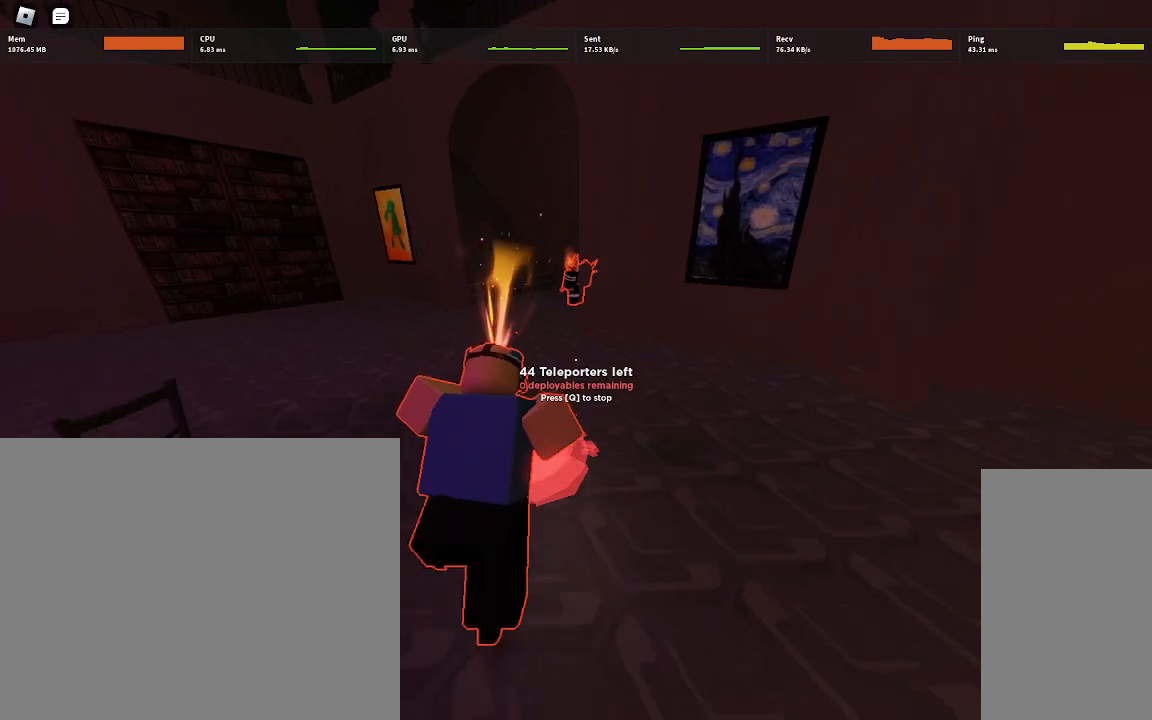
{"keys": ["w"], "mouse": [], "events": [[50, "q", "up"]]}
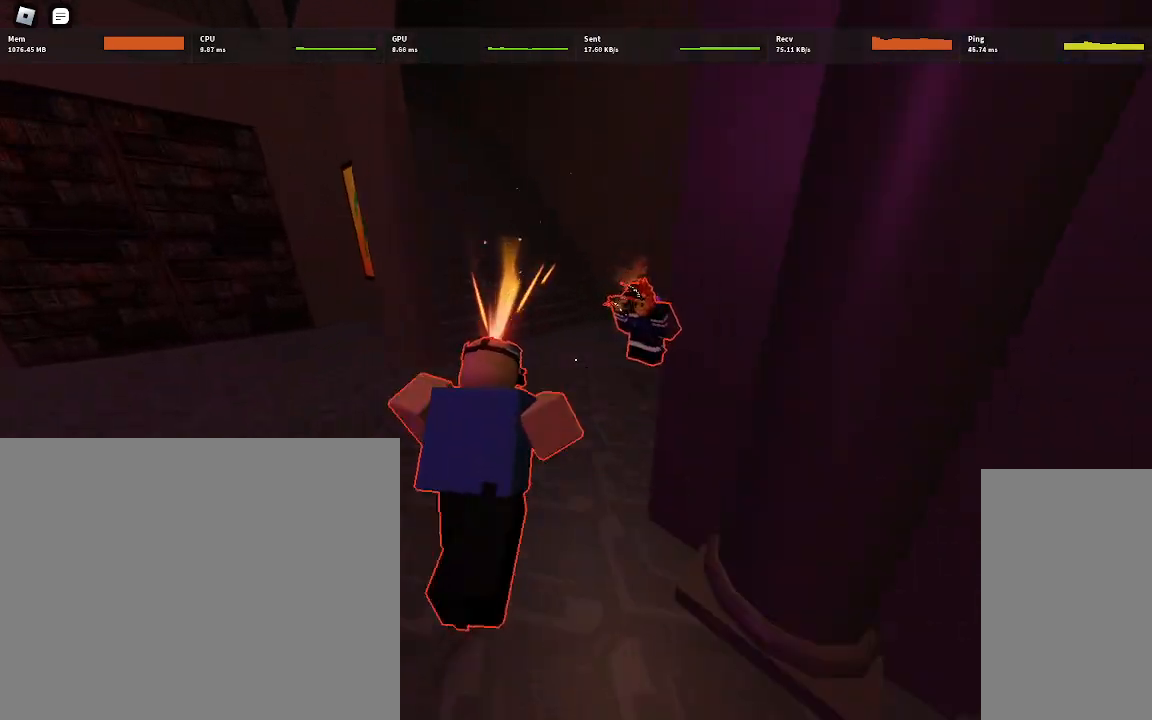
{"keys": ["d", "w"], "mouse": [], "events": [[283, "a", "down"], [450, "a", "up"], [467, "d", "down"]]}
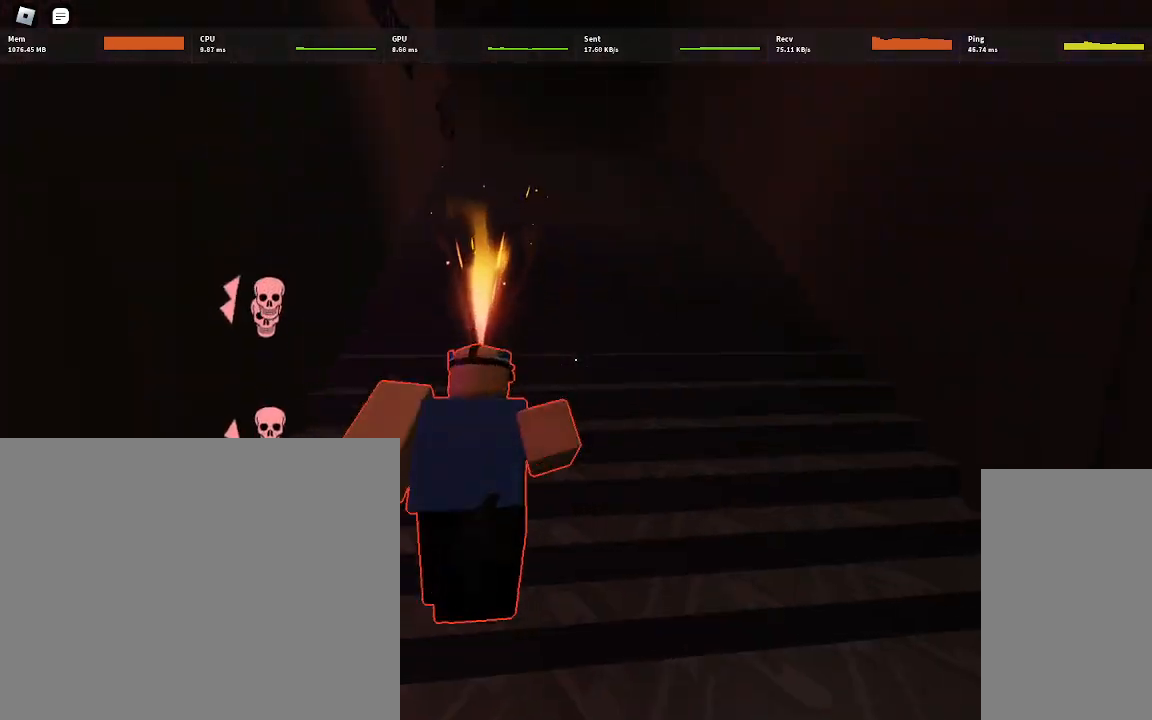
{"keys": ["space", "w"], "mouse": [], "events": [[83, "a", "down"], [100, "d", "up"], [317, "a", "up"], [433, "space", "down"]]}
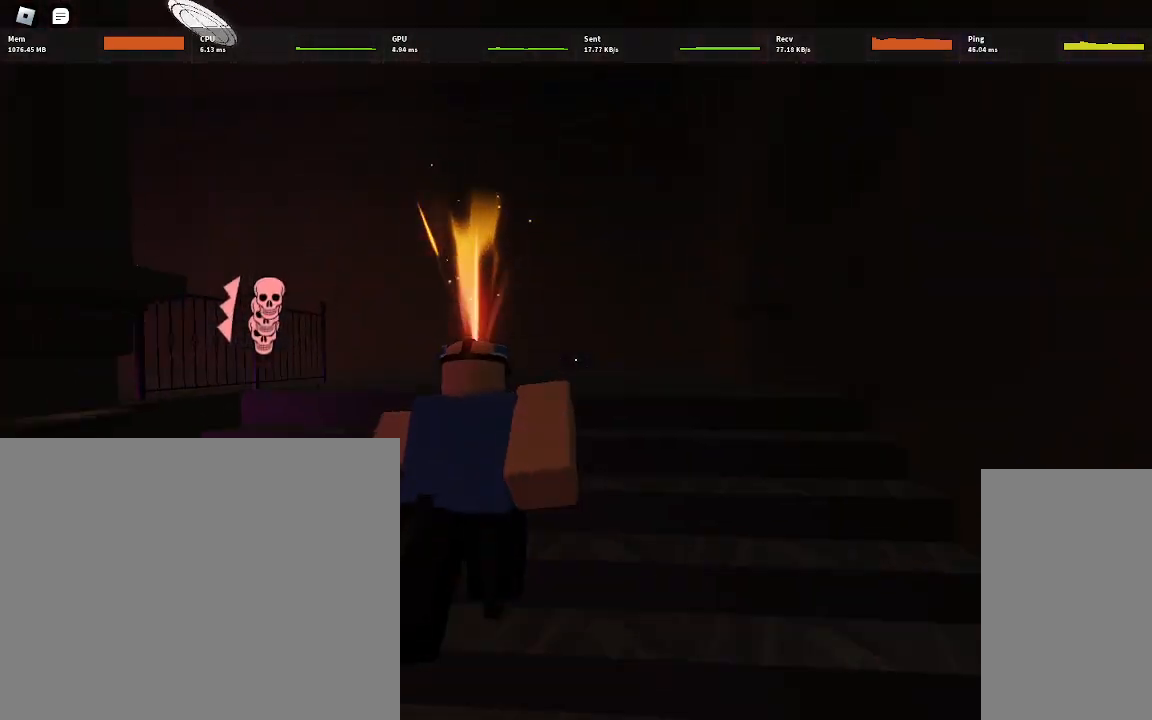
{"keys": ["a", "w"], "mouse": [], "events": [[117, "a", "down"], [117, "space", "up"]]}
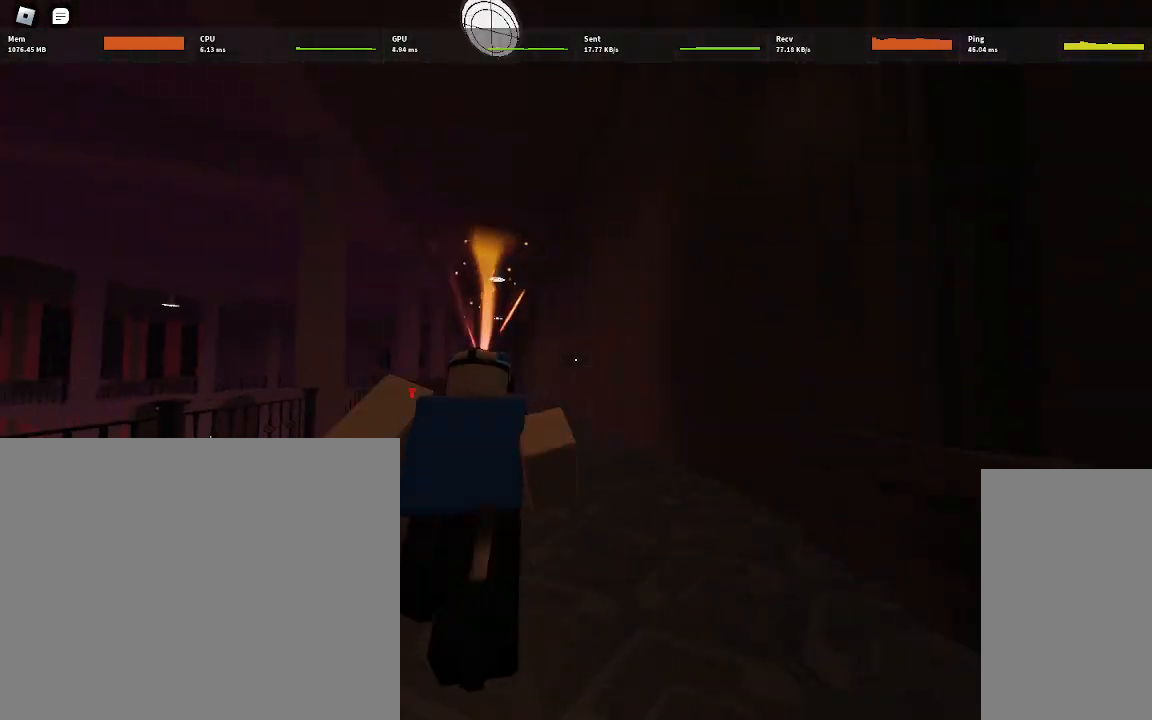
{"keys": ["w"], "mouse": [], "events": [[133, "a", "up"]]}
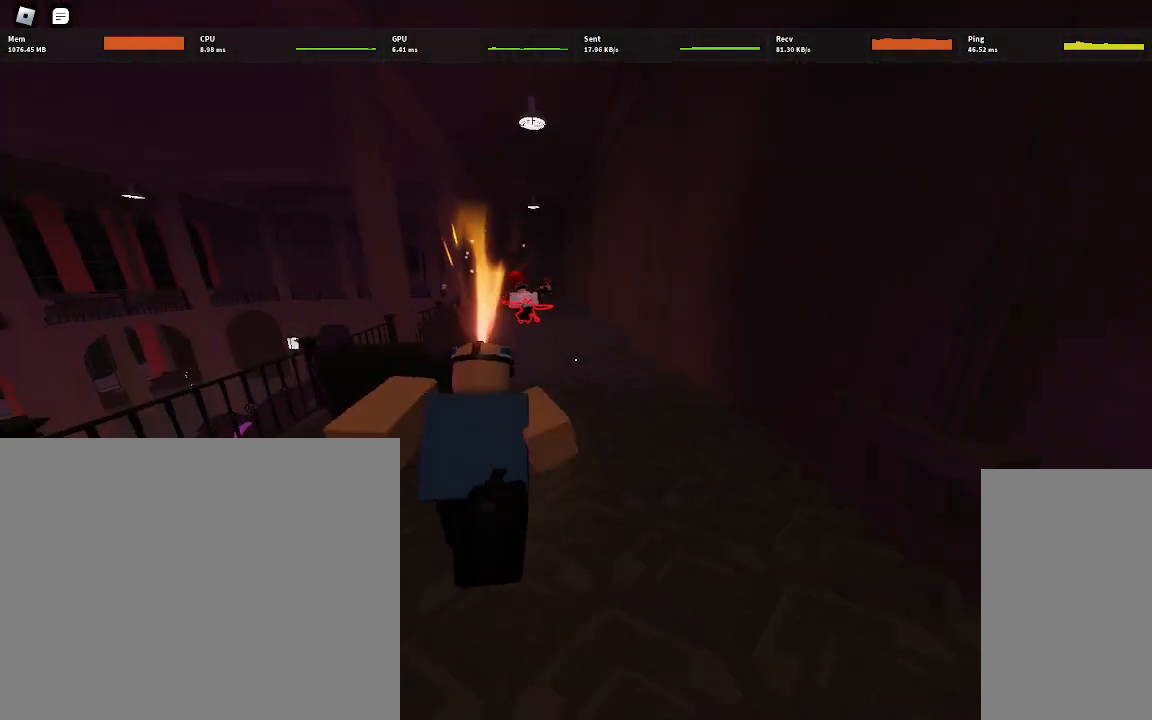
{"keys": ["d", "w"], "mouse": [], "events": [[167, "d", "down"], [300, "a", "down"], [300, "d", "up"], [450, "a", "up"], [467, "d", "down"]]}
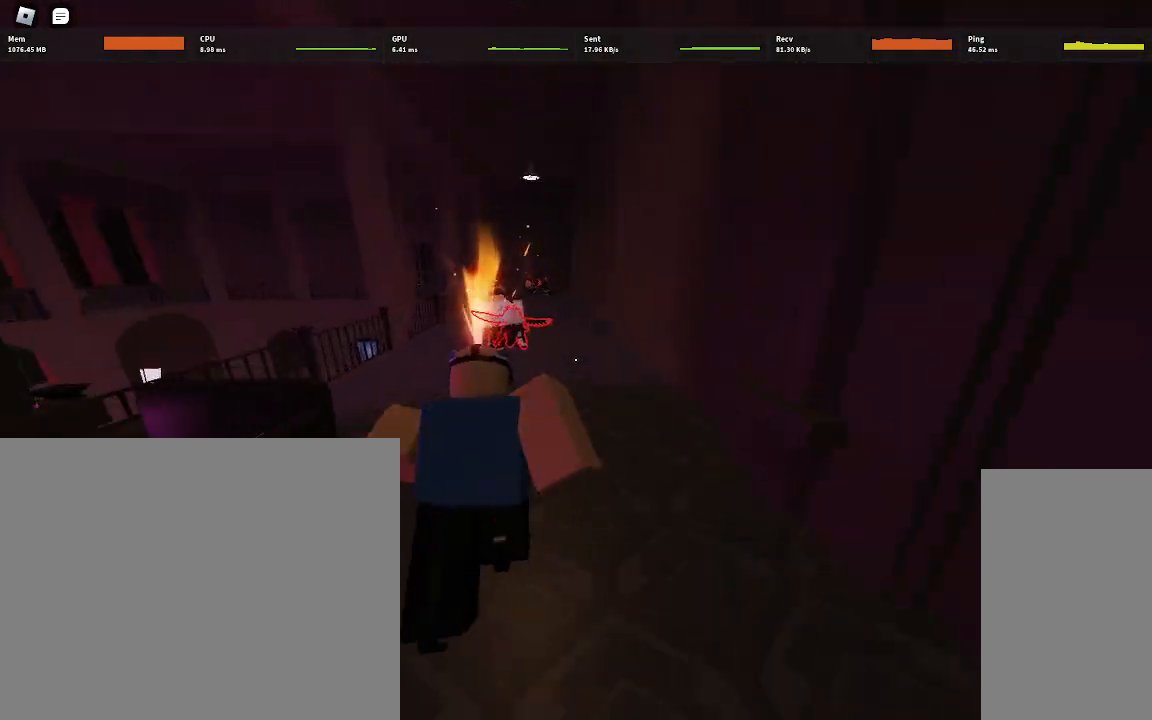
{"keys": ["a", "w"], "mouse": [], "events": [[133, "d", "up"], [433, "a", "down"]]}
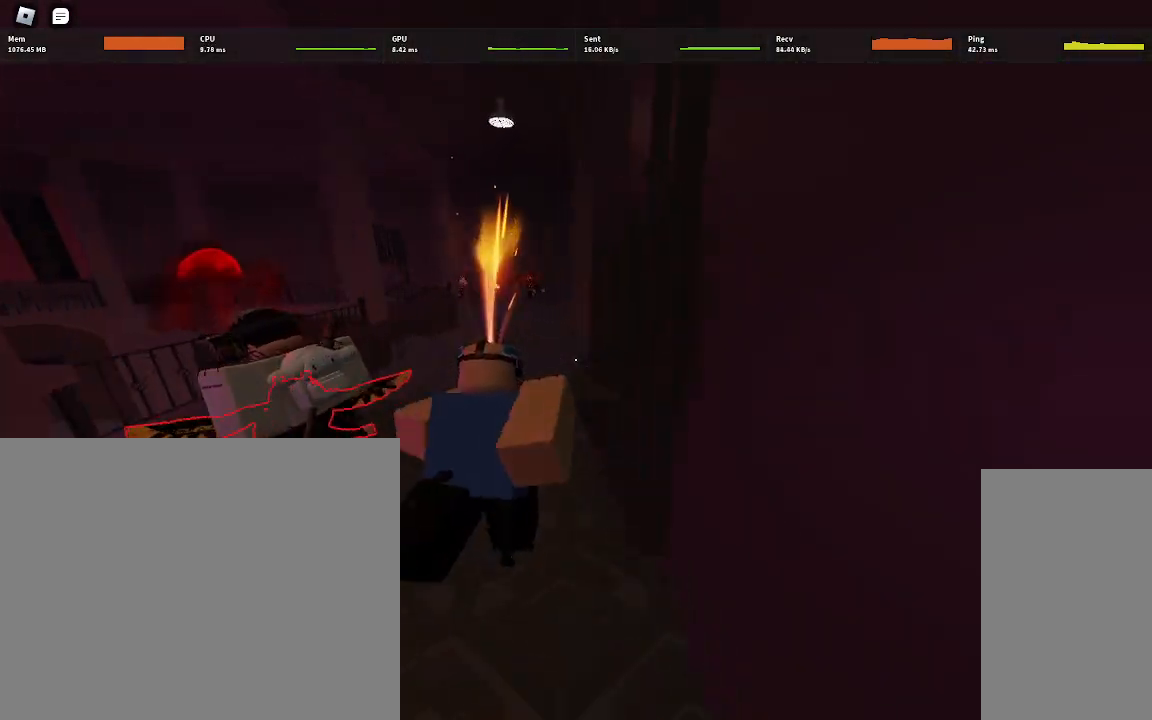
{"keys": ["w"], "mouse": [], "events": [[67, "a", "up"]]}
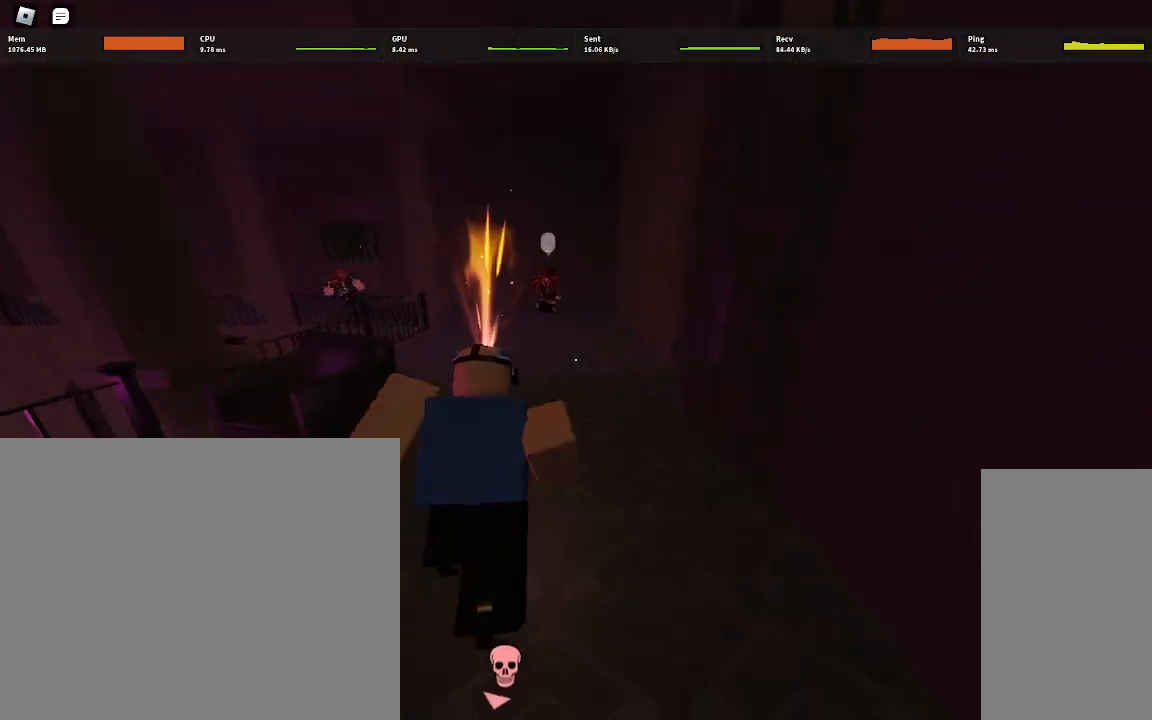
{"keys": ["w"], "mouse": [], "events": []}
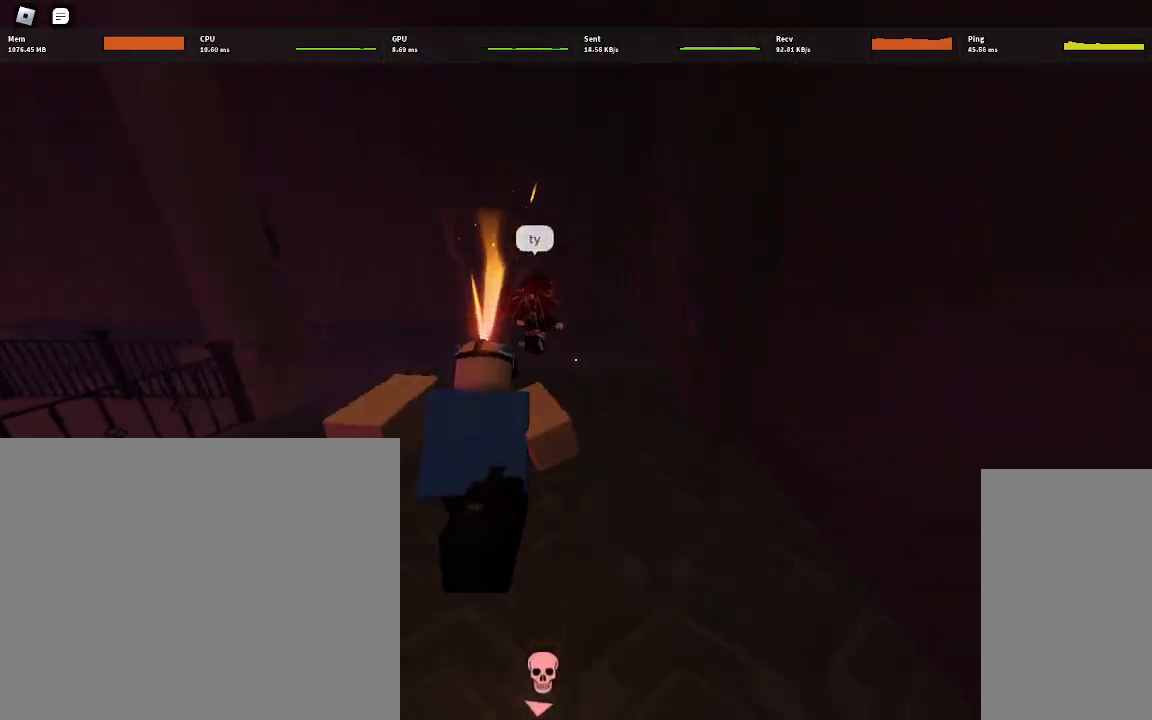
{"keys": ["a", "w"], "mouse": [], "events": [[267, "a", "down"]]}
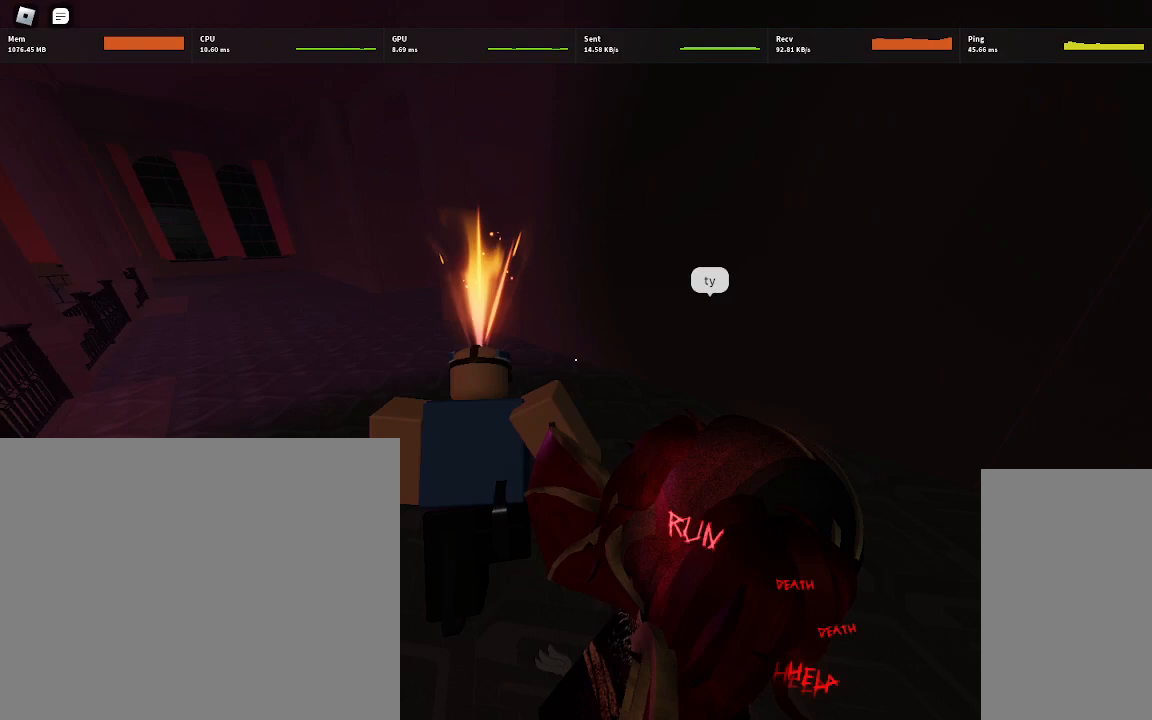
{"keys": ["a", "w"], "mouse": [], "events": []}
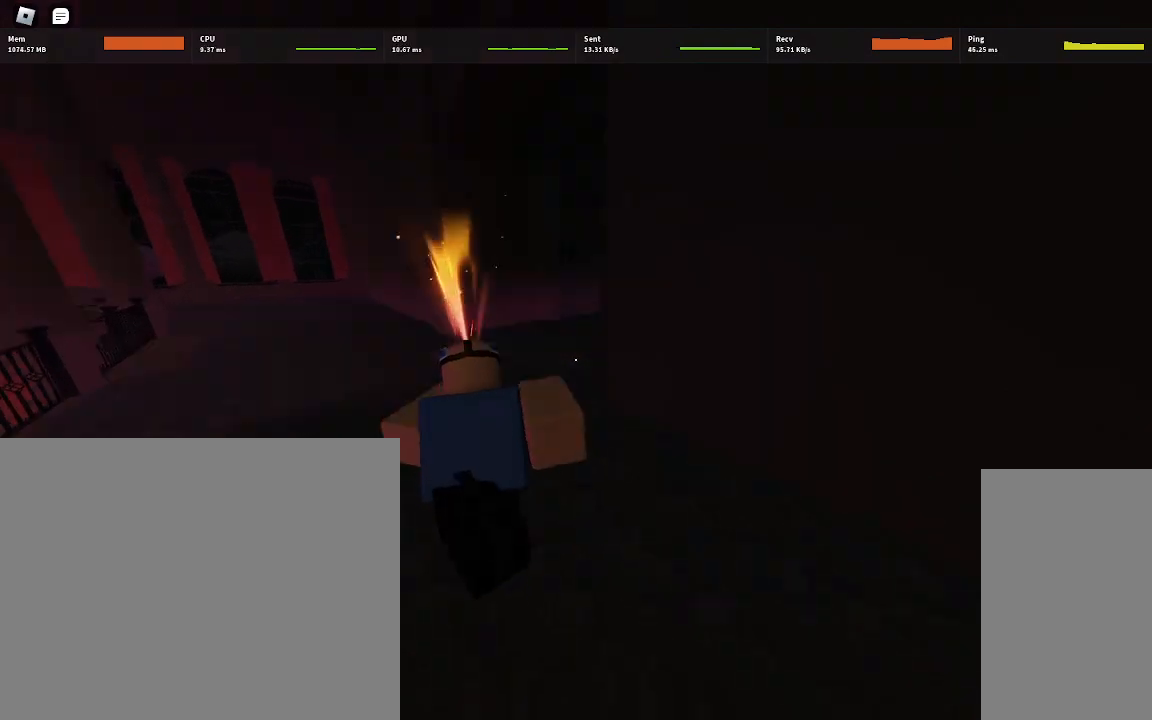
{"keys": ["w"], "mouse": [], "events": [[150, "a", "up"]]}
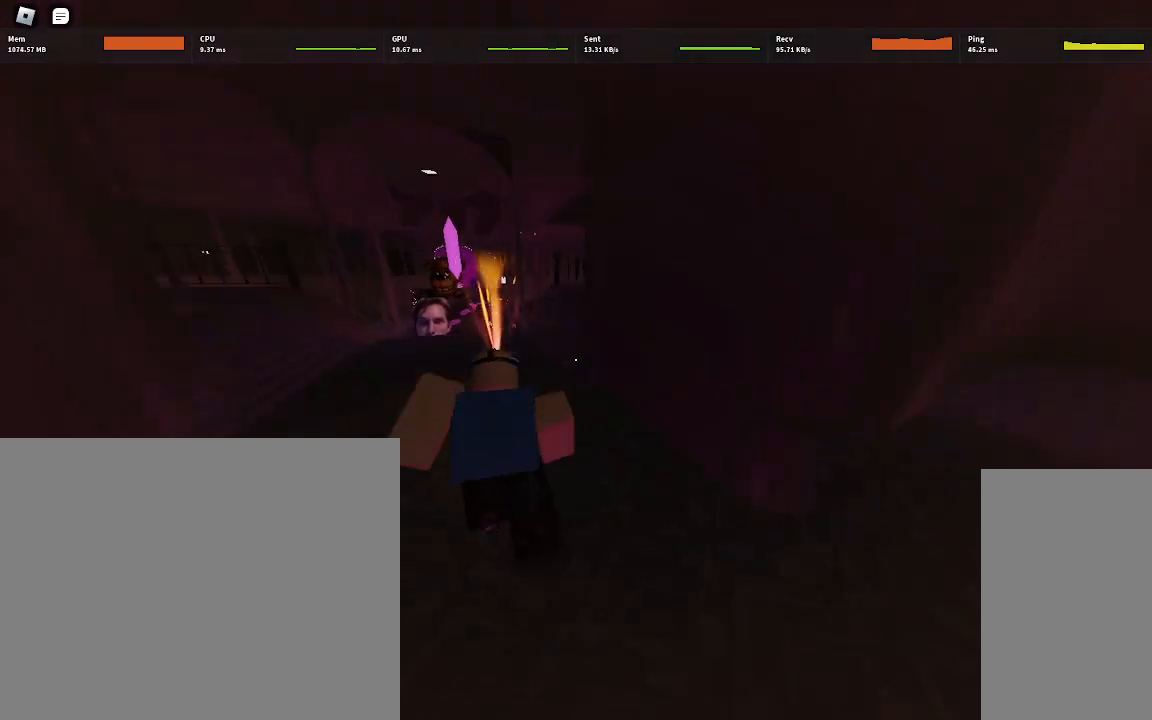
{"keys": ["d", "w"], "mouse": [], "events": [[350, "d", "down"]]}
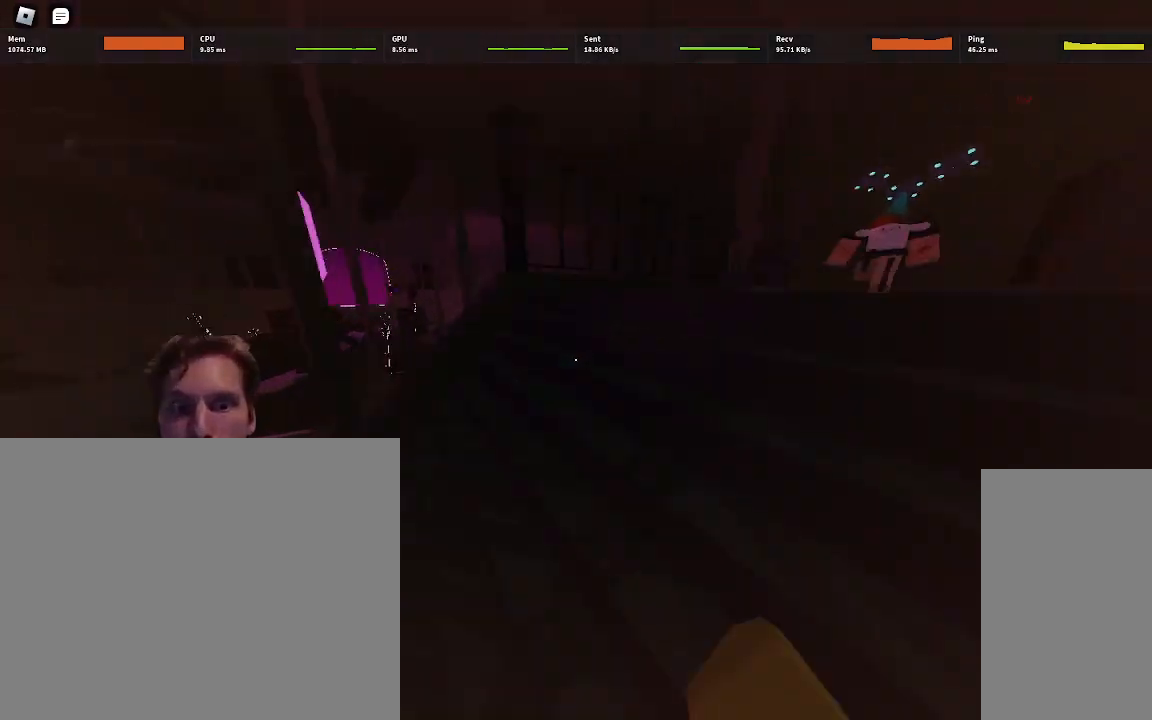
{"keys": ["w"], "mouse": [], "events": [[267, "d", "up"]]}
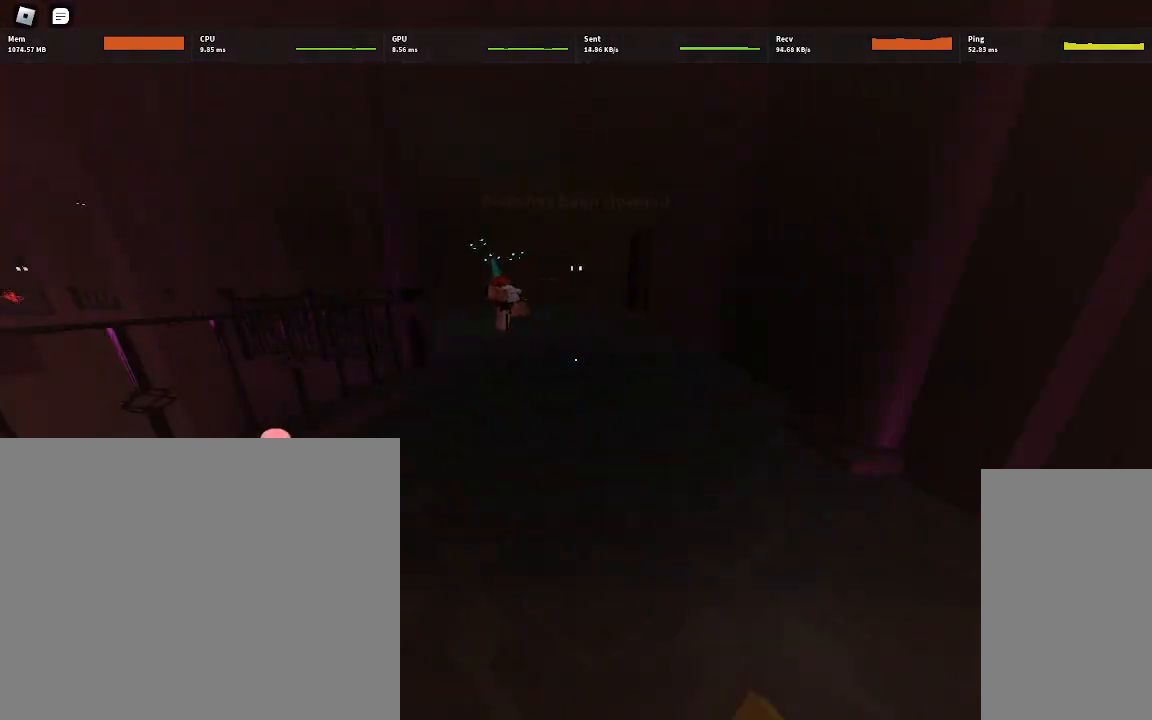
{"keys": ["d", "w"], "mouse": [], "events": [[333, "d", "down"]]}
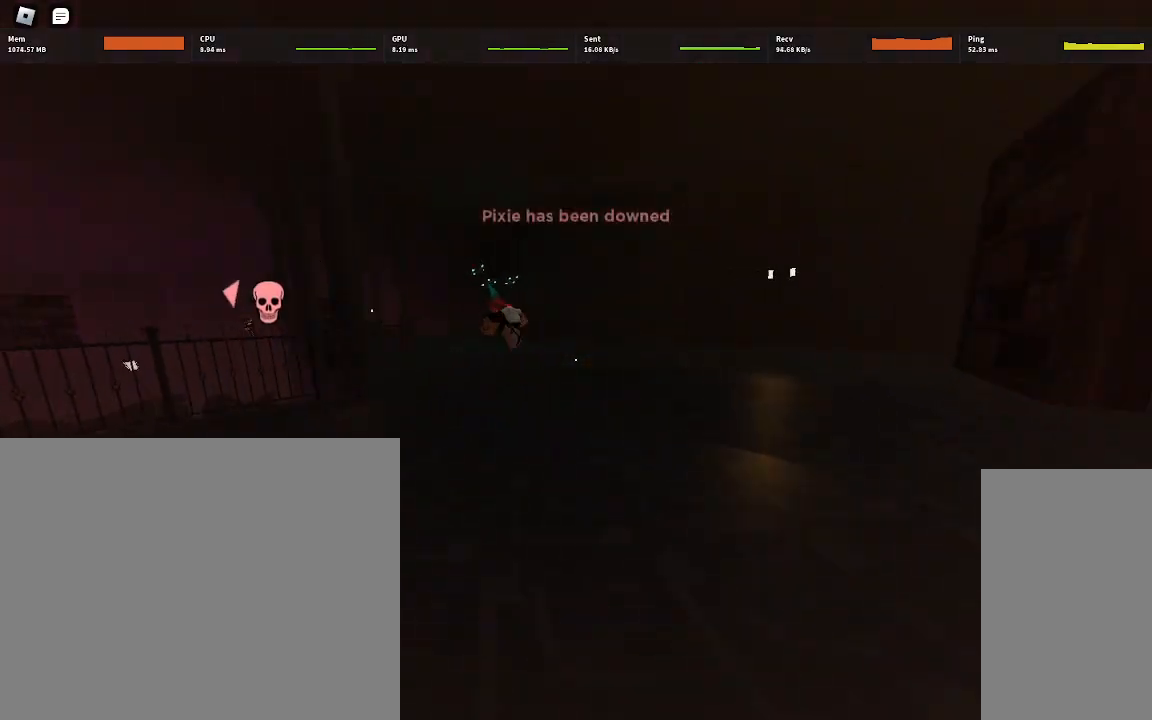
{"keys": ["w"], "mouse": [], "events": [[33, "d", "up"]]}
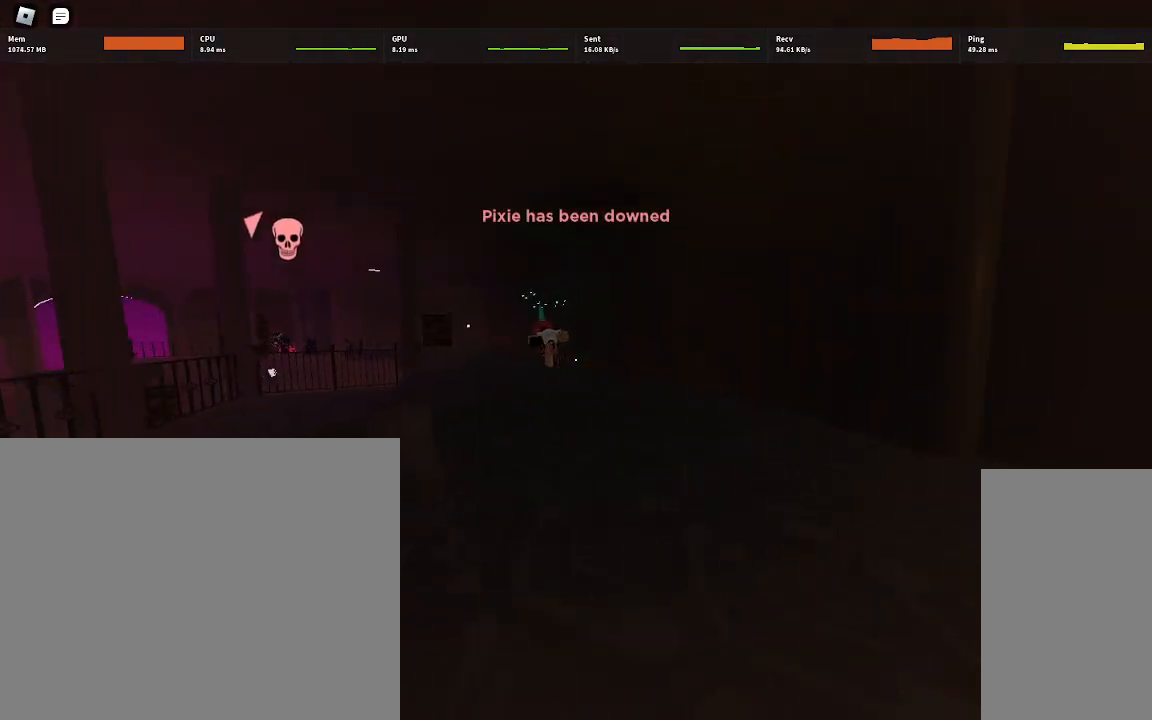
{"keys": ["w"], "mouse": [], "events": []}
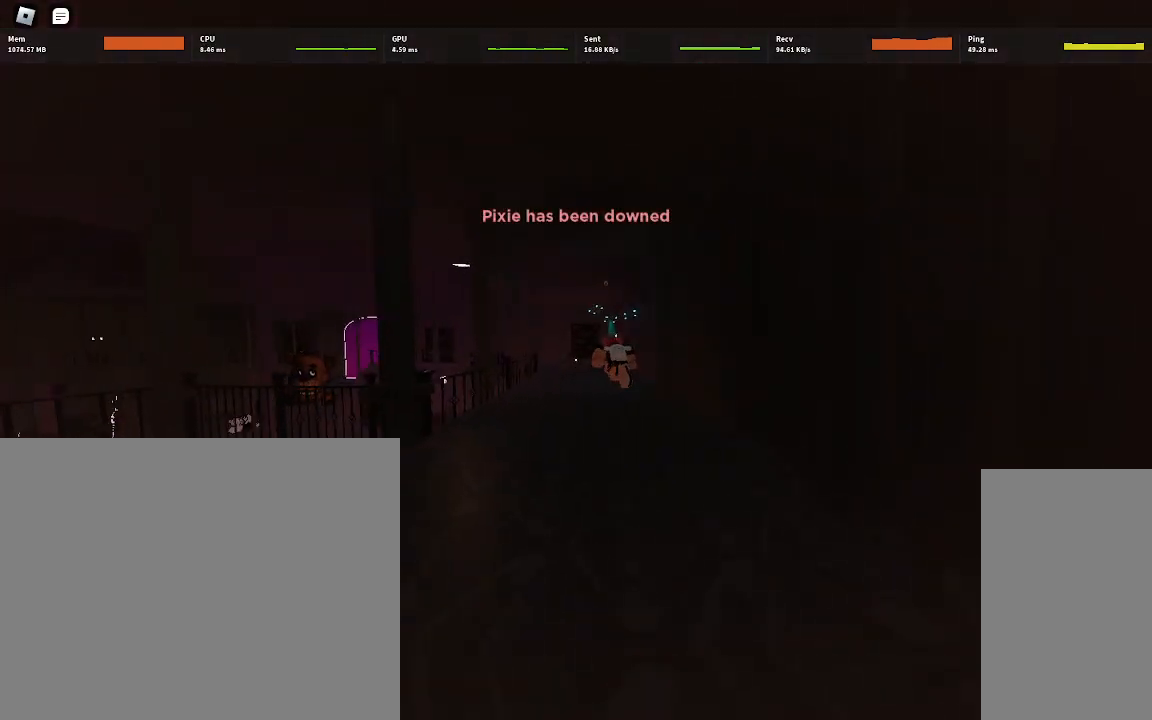
{"keys": ["w"], "mouse": [], "events": []}
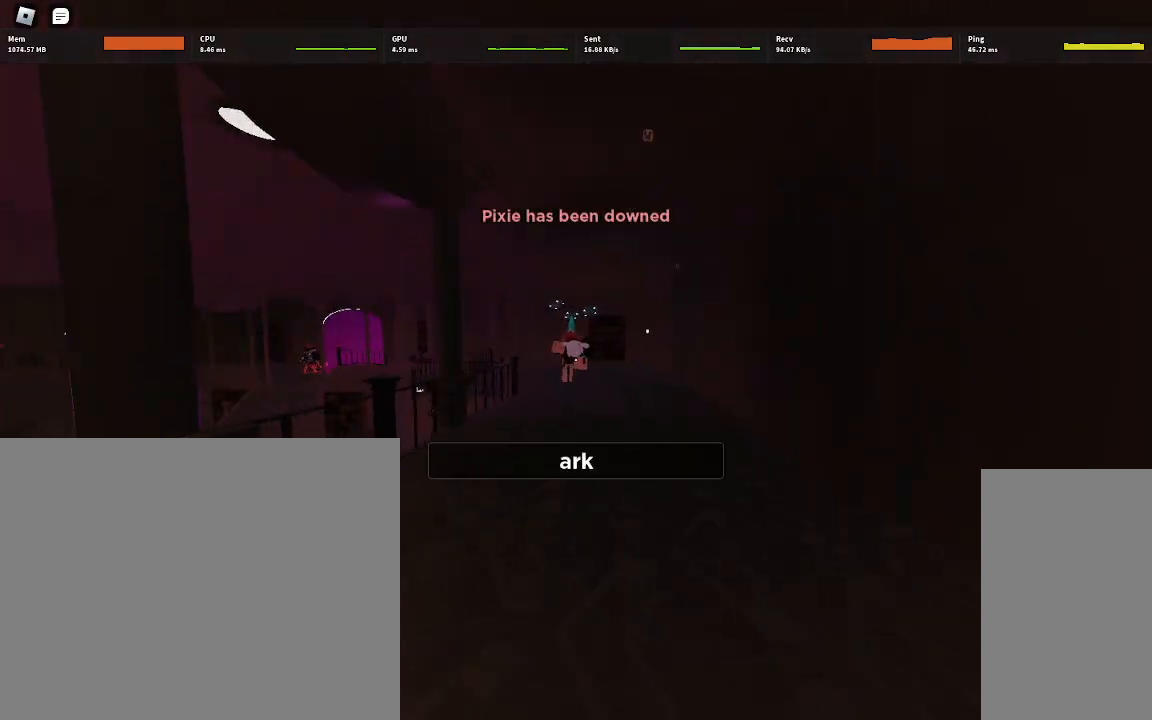
{"keys": ["w"], "mouse": [], "events": []}
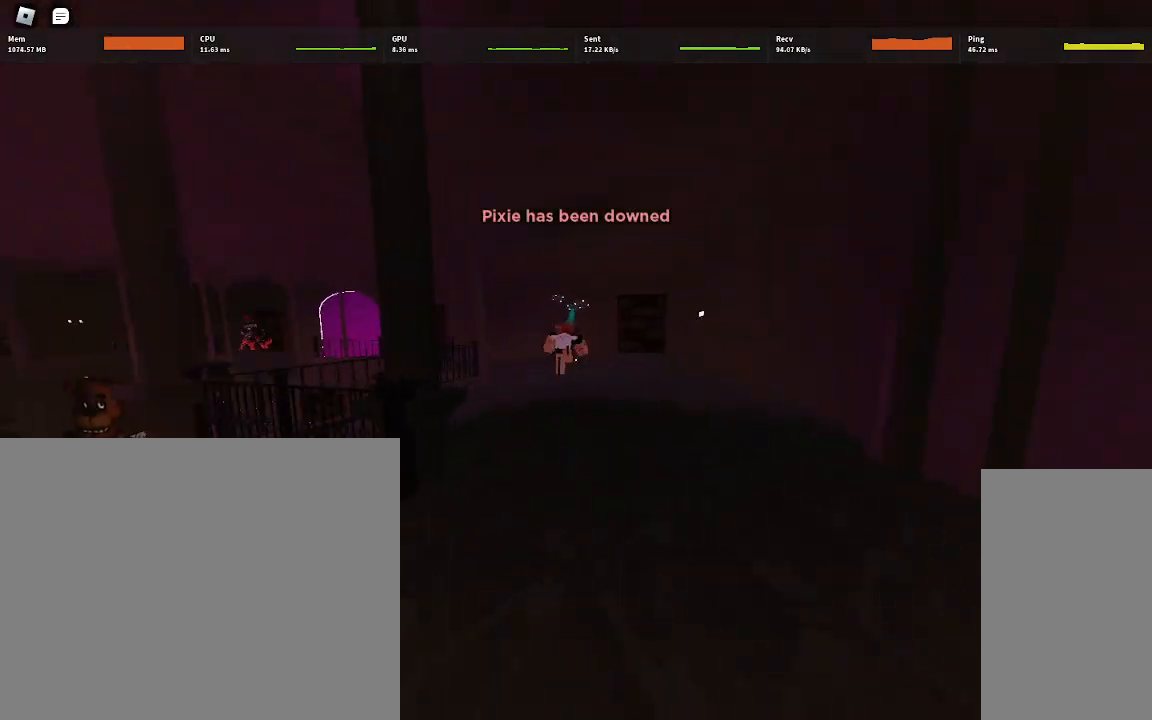
{"keys": ["w"], "mouse": [], "events": [[217, "d", "down"], [433, "d", "up"]]}
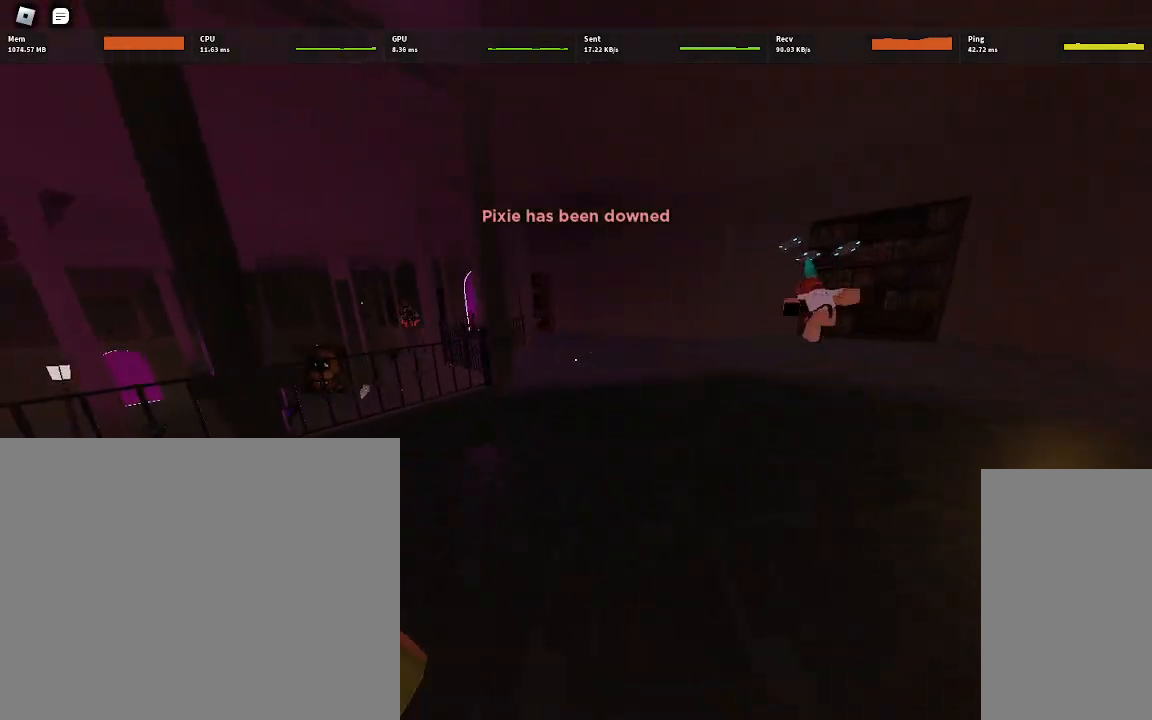
{"keys": ["w"], "mouse": [], "events": []}
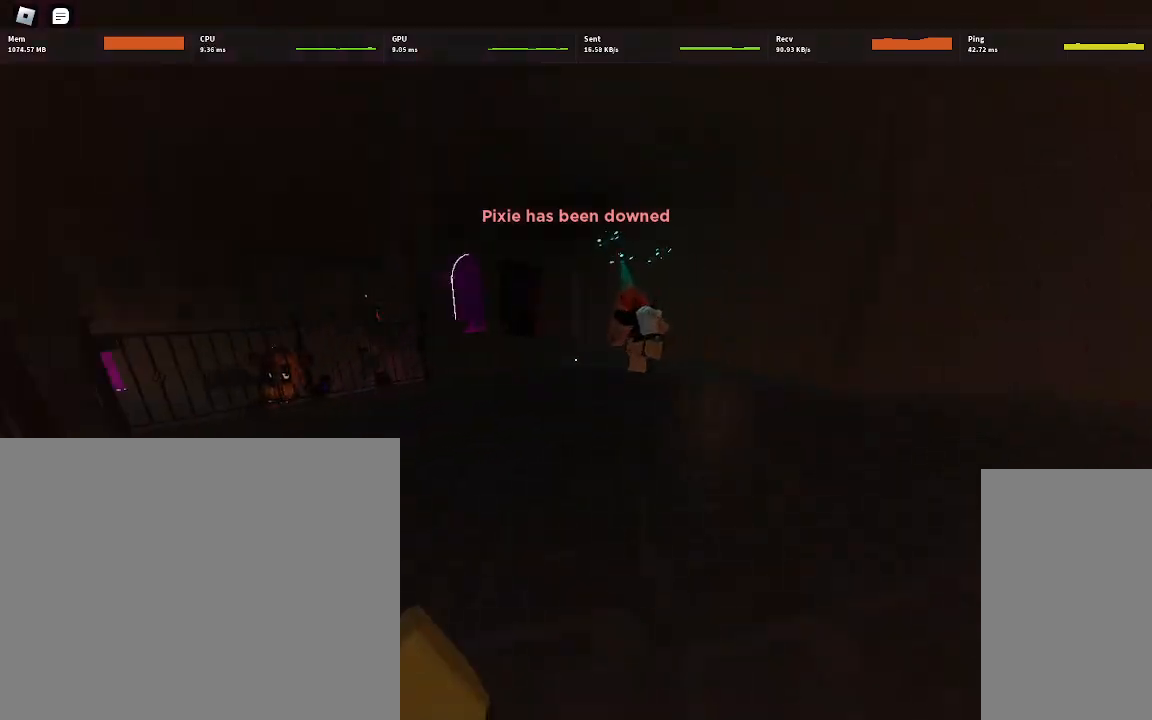
{"keys": ["w"], "mouse": [], "events": []}
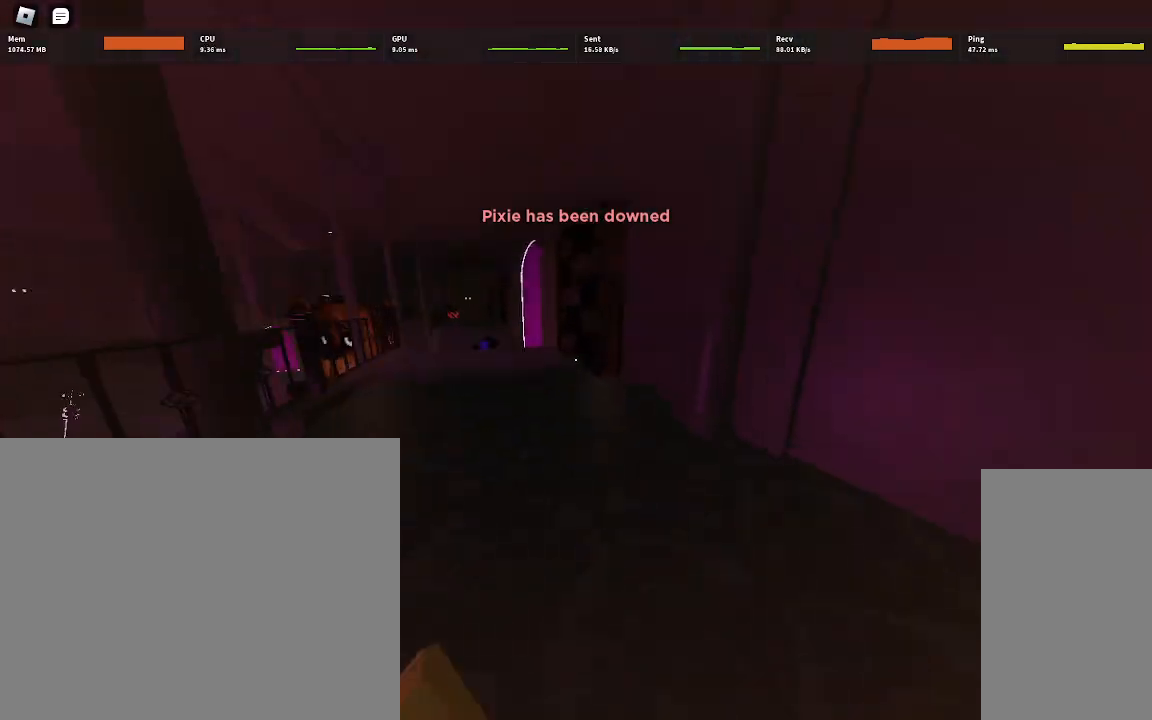
{"keys": ["w"], "mouse": [], "events": [[200, "a", "down"], [367, "a", "up"]]}
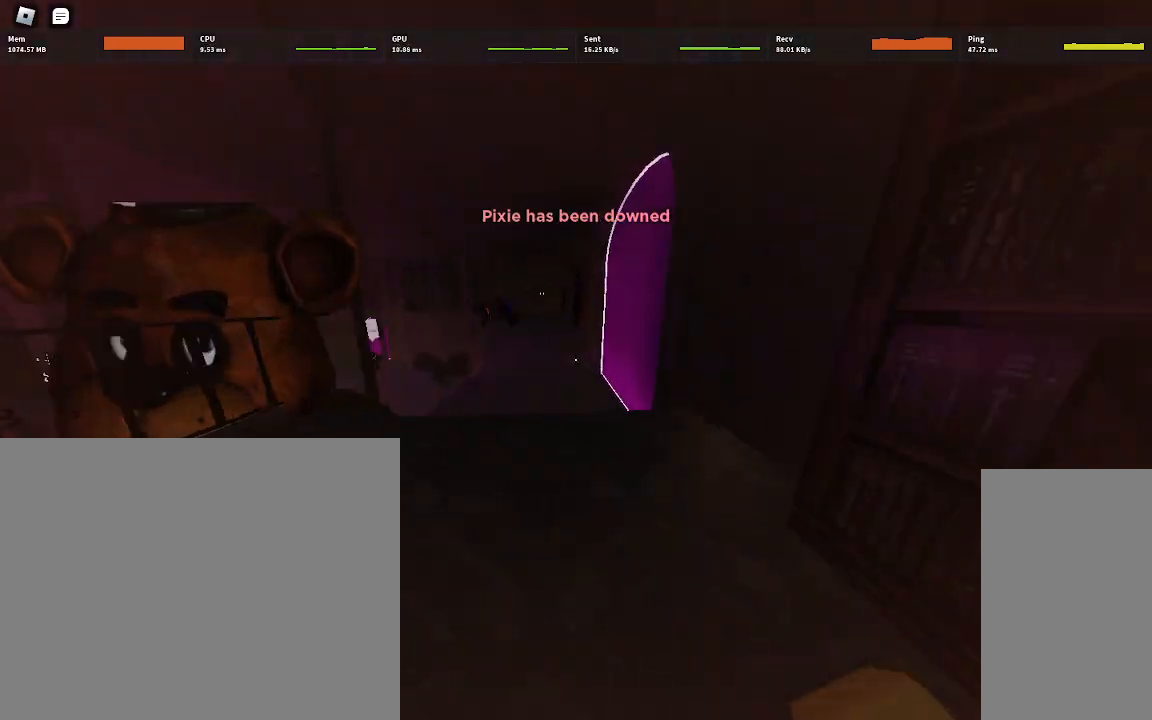
{"keys": ["d", "w"], "mouse": [], "events": [[267, "d", "down"]]}